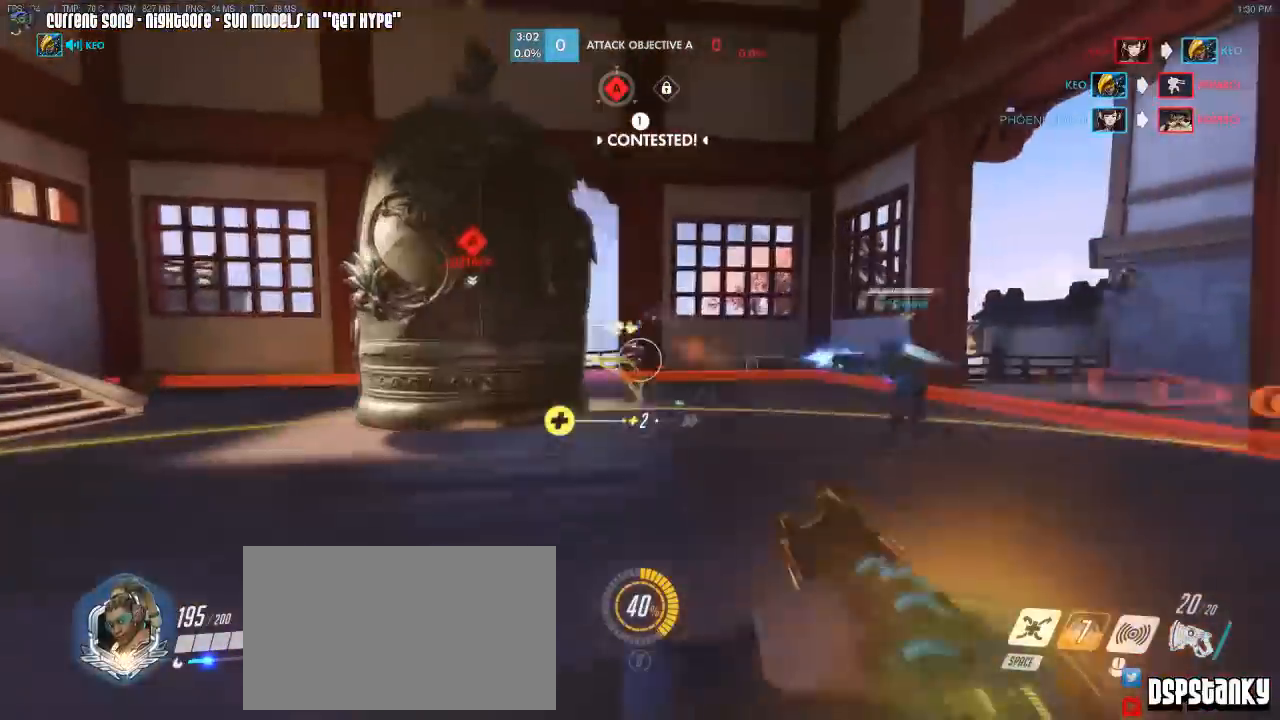
Gameplay with keyboard and mouse; each line is a JSON object with the keys and mouse buttons held at the frame after it. "events" lists presses ("down") and releases ("up") of "1", "2", "3", "4", "5", "a", "alt", "c", "caps_lock", "d", "e", "f", "g", "q", "r", "s", "shift", "space", "t", "tab", "v", "w", "x", "z", "mouse_left", "mouse_wheel", "mouse_right", "mouse_mb4" and "mouse_mb5" between this image and that frame as [ms after this image, input, new state], when the widget could be followed in between. "mouse_left", "mouse_wheel", "mouse_right", "mouse_mb4", "mouse_mb5" = the "left", "wheel", "right", "mb4", "mb5" buttons of the "mouse" list. No other keys are recorded. "wheel" means that the mouse wheel is clicked or scrolled. Mouse movement is not recorded. Not read: other_keys.
{"keys": ["w"], "mouse": [], "events": [[50, "space", "up"], [100, "d", "up"], [100, "mouse_right", "up"], [133, "a", "down"], [133, "mouse_right", "down"], [283, "mouse_right", "up"], [317, "mouse_right", "down"], [383, "a", "up"], [400, "d", "down"], [417, "mouse_right", "up"], [467, "d", "up"]]}
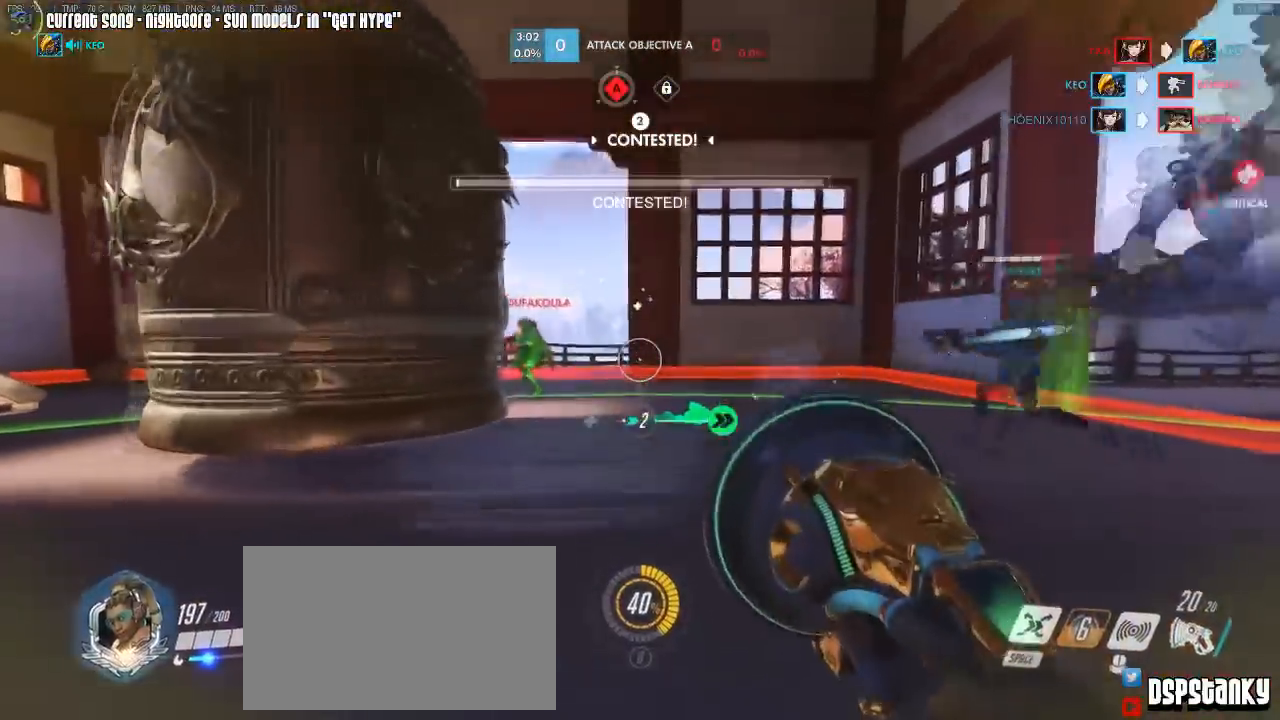
{"keys": ["w"], "mouse": ["left", "right"], "events": [[183, "mouse_left", "down"], [233, "a", "down"], [300, "a", "up"], [417, "mouse_right", "down"]]}
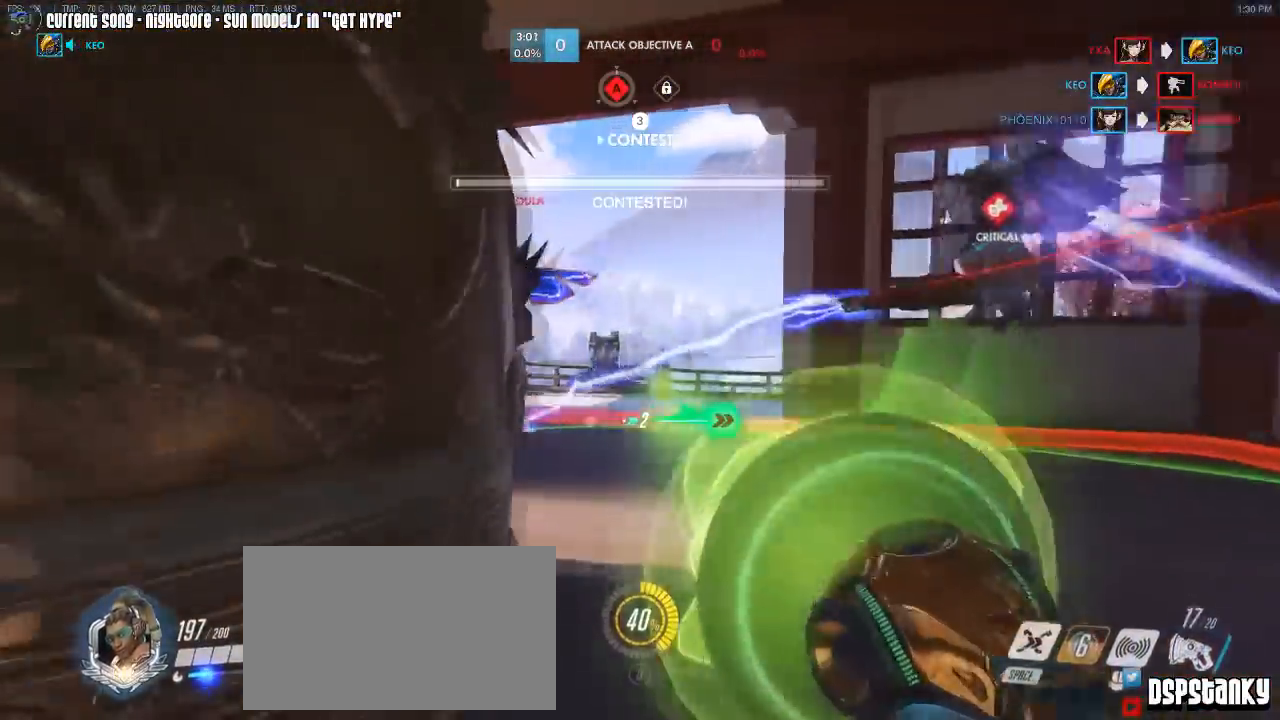
{"keys": ["a", "s"], "mouse": ["right"], "events": [[33, "mouse_left", "up"], [150, "a", "down"], [317, "w", "up"], [400, "mouse_right", "up"], [433, "s", "down"], [450, "mouse_right", "down"]]}
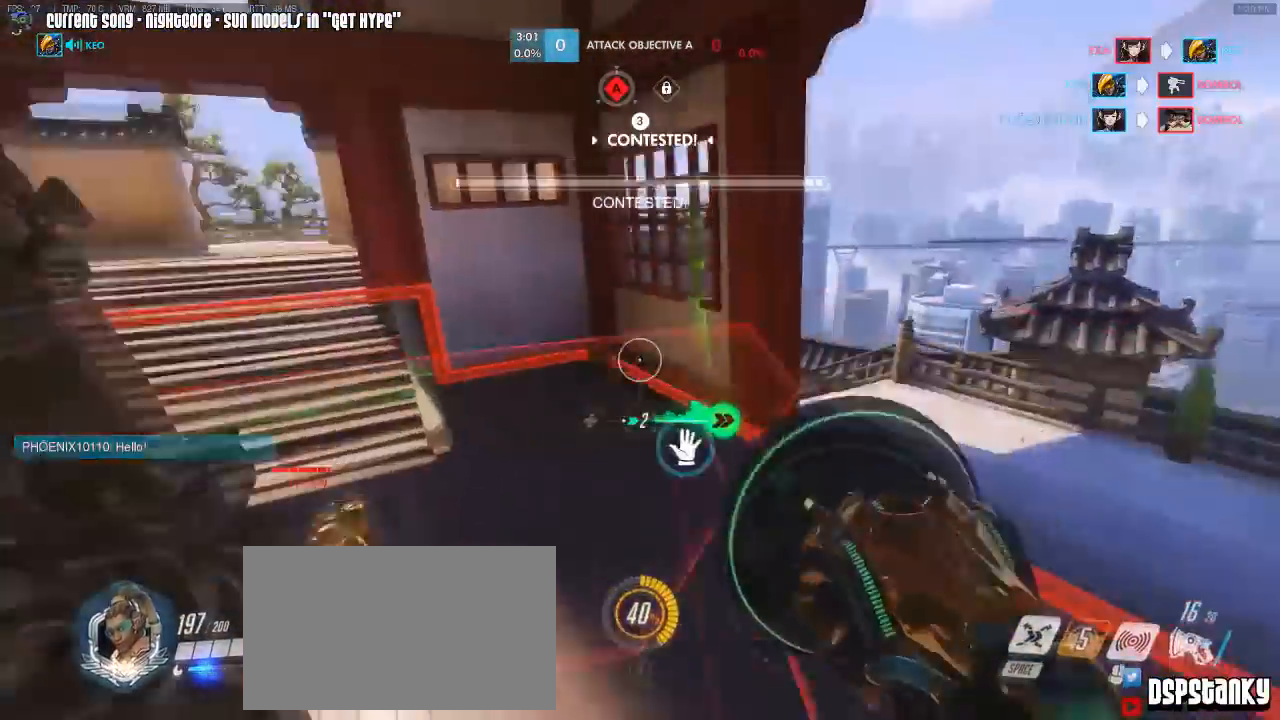
{"keys": ["a"], "mouse": ["right"], "events": [[217, "r", "down"], [233, "mouse_right", "up"], [283, "s", "up"], [333, "r", "up"], [400, "mouse_right", "down"]]}
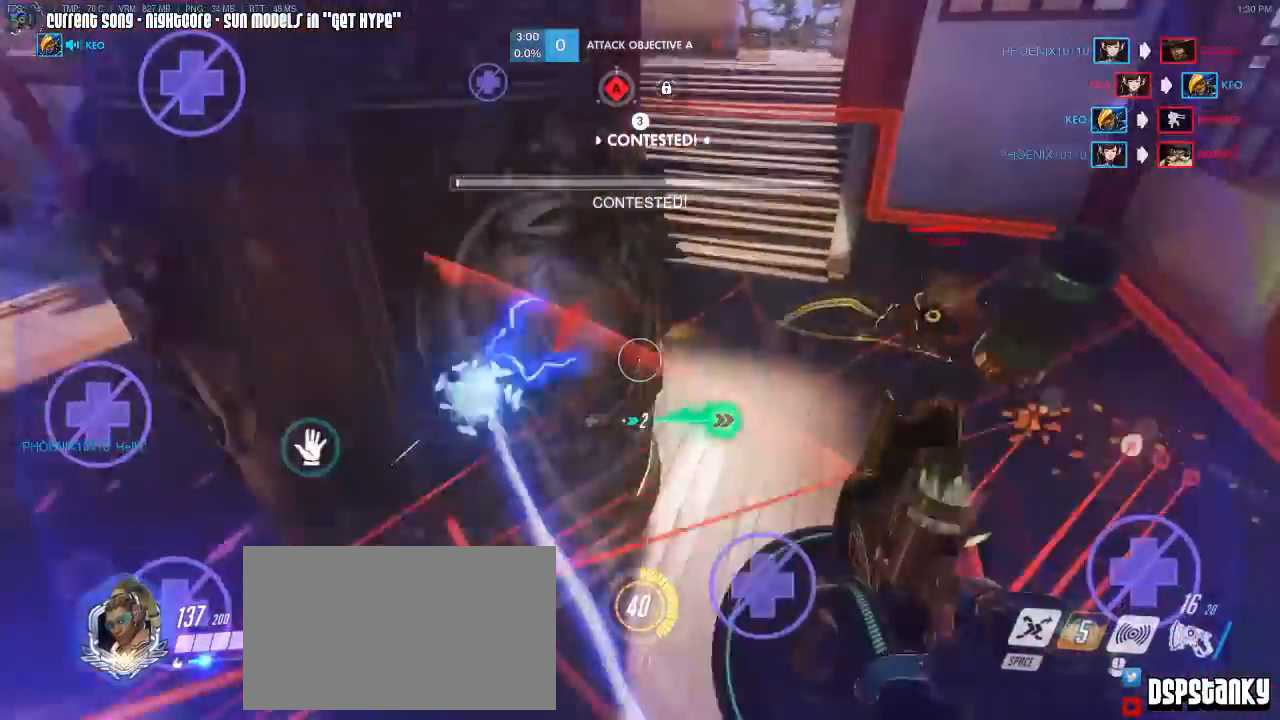
{"keys": ["shift", "w"], "mouse": ["right"], "events": [[100, "w", "down"], [133, "space", "down"], [167, "mouse_right", "up"], [250, "mouse_right", "down"], [300, "space", "up"], [333, "shift", "down"], [383, "a", "up"], [383, "mouse_right", "up"], [433, "mouse_right", "down"]]}
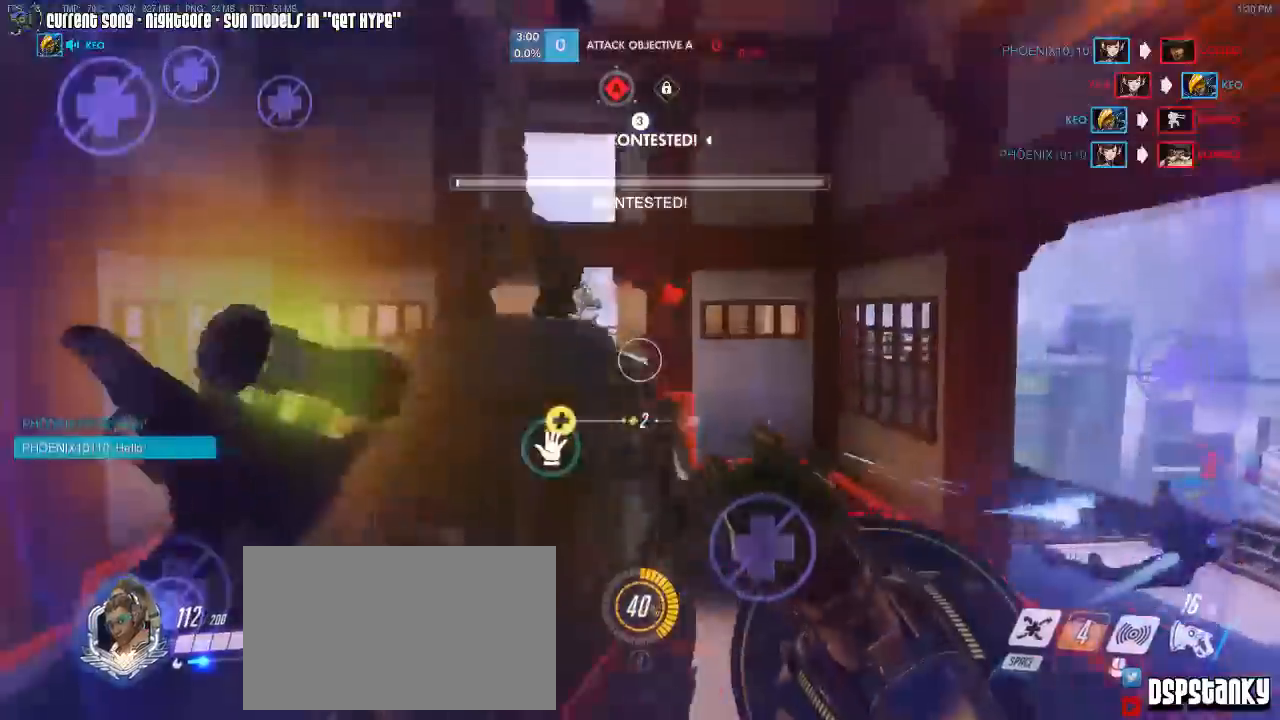
{"keys": ["shift", "w"], "mouse": [], "events": [[100, "space", "down"], [167, "space", "up"], [300, "a", "down"], [367, "mouse_right", "up"], [450, "a", "up"]]}
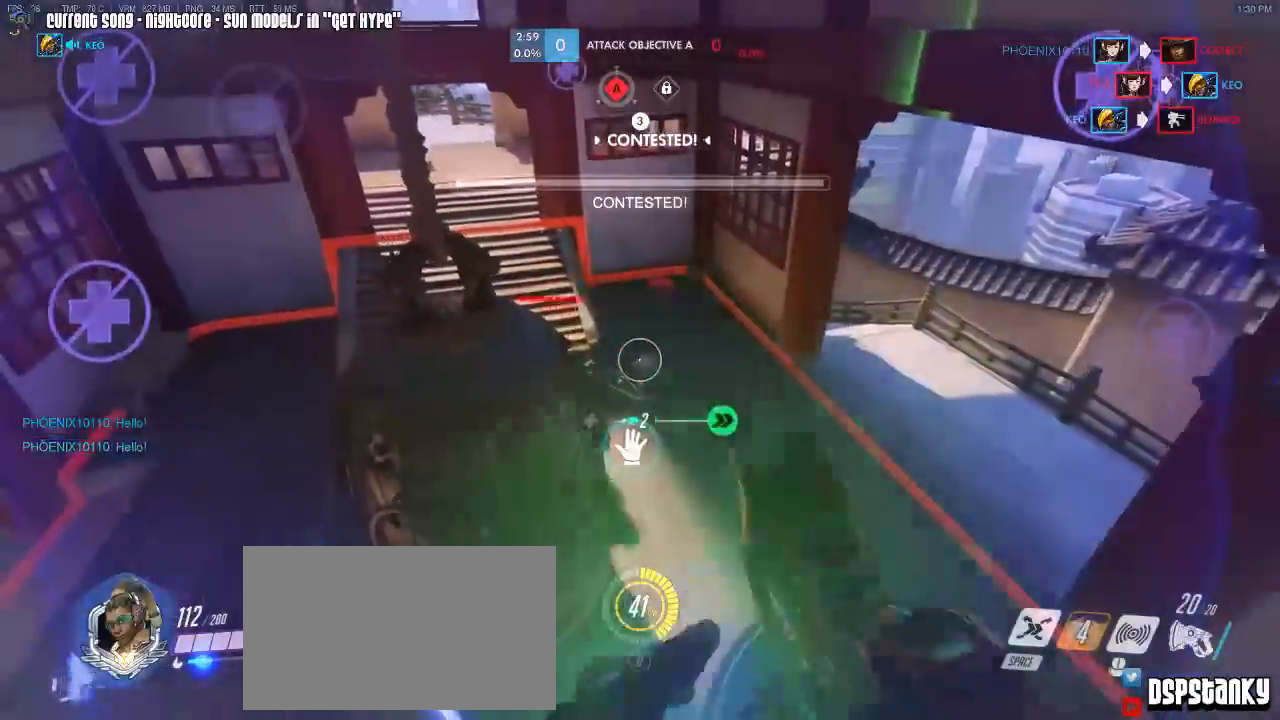
{"keys": ["shift", "w"], "mouse": ["right"], "events": [[83, "a", "down"], [100, "mouse_right", "down"], [233, "a", "up"], [283, "mouse_right", "up"], [333, "mouse_right", "down"]]}
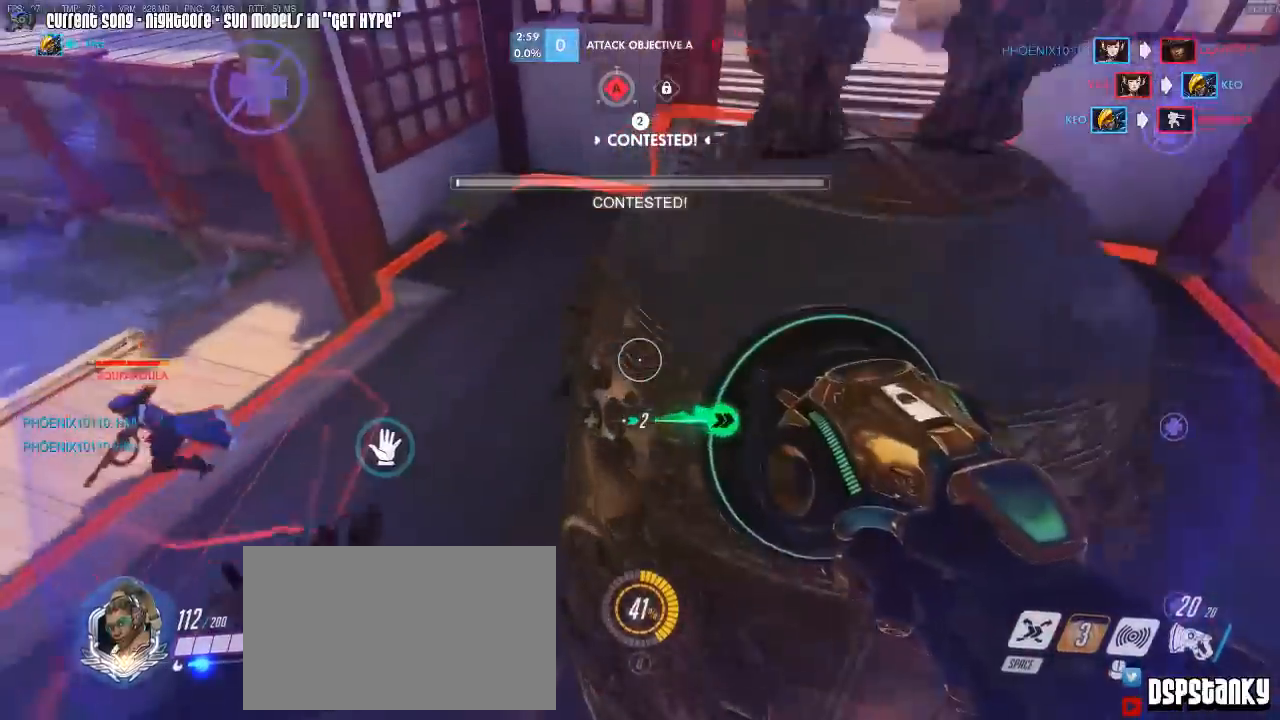
{"keys": ["d", "shift", "w"], "mouse": ["right"], "events": [[100, "a", "down"], [250, "mouse_right", "up"], [300, "a", "up"], [300, "mouse_right", "down"], [383, "mouse_right", "up"], [433, "mouse_right", "down"], [483, "d", "down"]]}
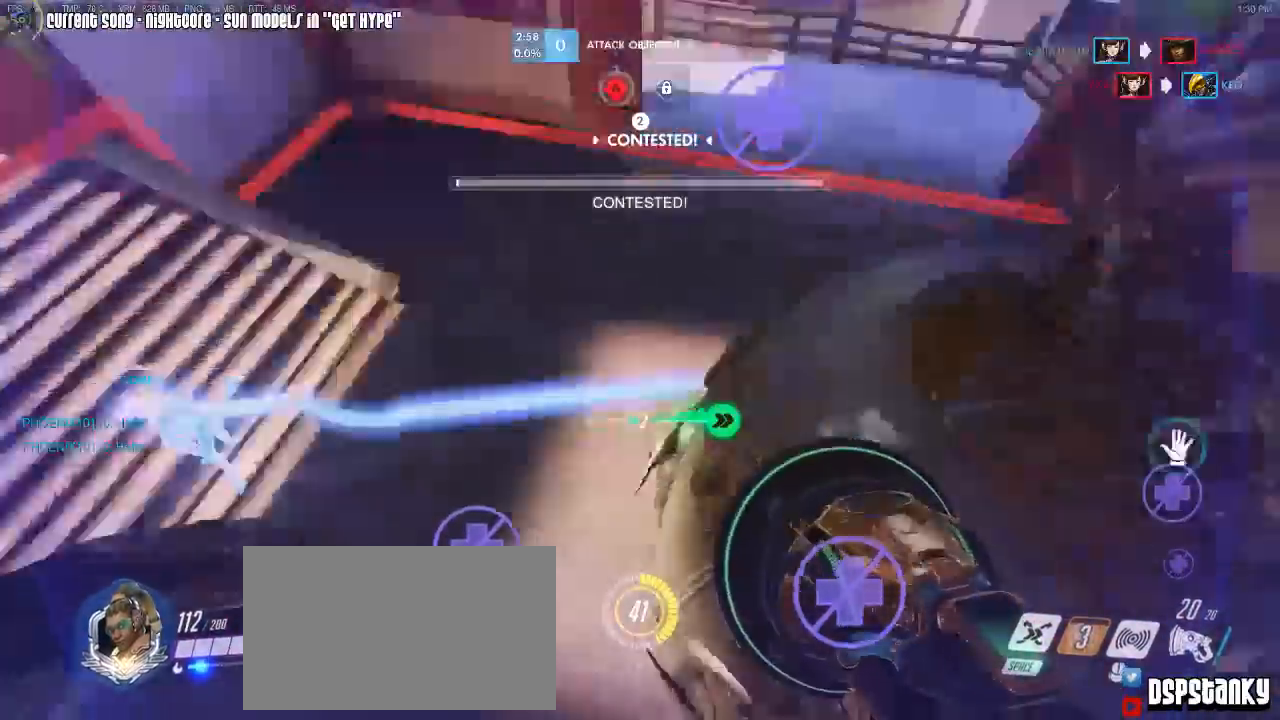
{"keys": ["a", "shift", "space"], "mouse": [], "events": [[33, "mouse_right", "up"], [83, "d", "up"], [100, "d", "down"], [117, "w", "up"], [267, "w", "down"], [317, "a", "down"], [317, "d", "up"], [350, "w", "up"], [500, "space", "down"]]}
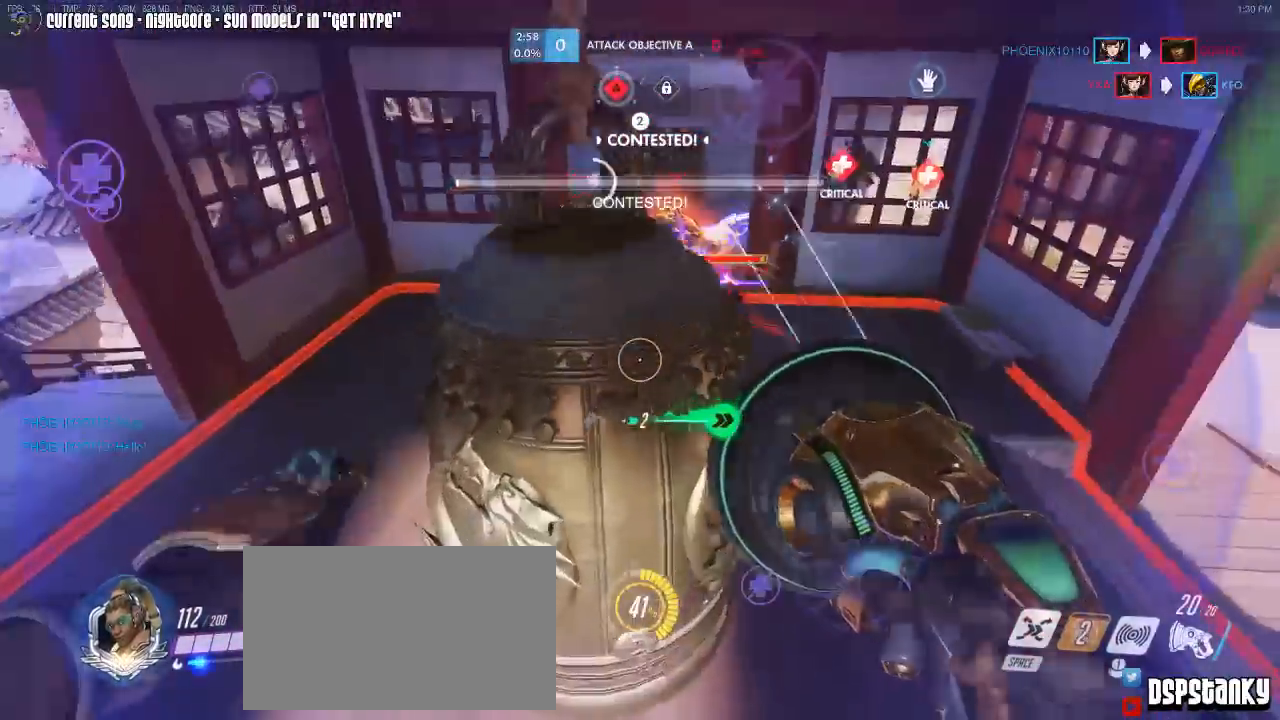
{"keys": ["d", "s", "shift"], "mouse": [], "events": [[83, "space", "up"], [183, "a", "up"], [183, "s", "down"], [283, "d", "down"]]}
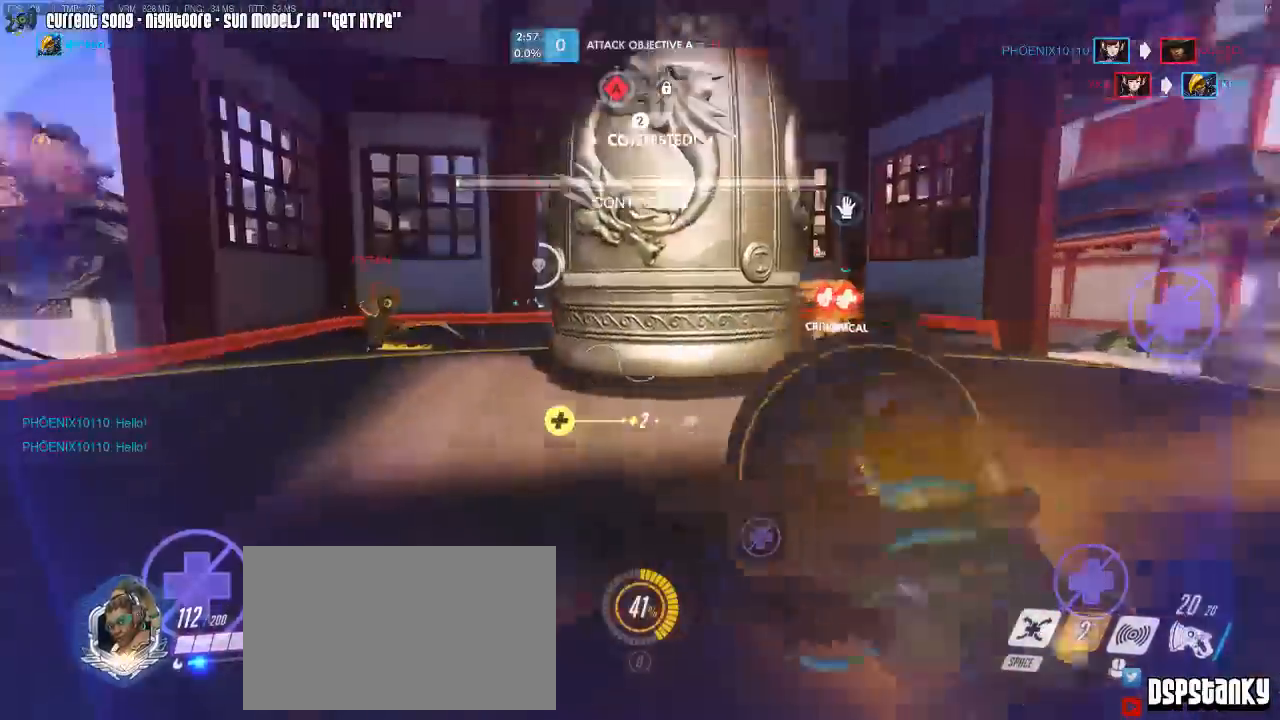
{"keys": ["d", "shift"], "mouse": [], "events": [[17, "space", "down"], [67, "s", "up"], [100, "space", "up"], [150, "d", "up"], [150, "w", "down"], [433, "d", "down"], [483, "w", "up"]]}
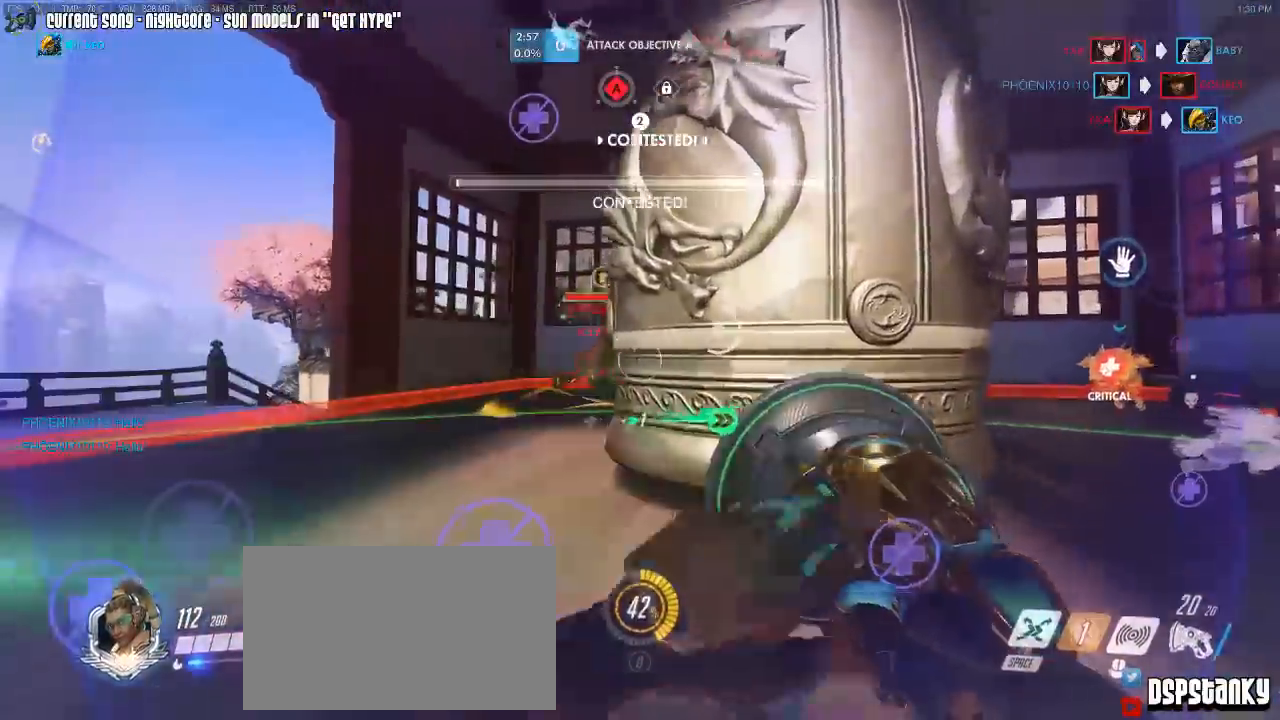
{"keys": ["a", "shift", "w"], "mouse": [], "events": [[167, "a", "down"], [167, "d", "up"], [167, "mouse_right", "down"], [267, "w", "down"], [317, "mouse_right", "up"]]}
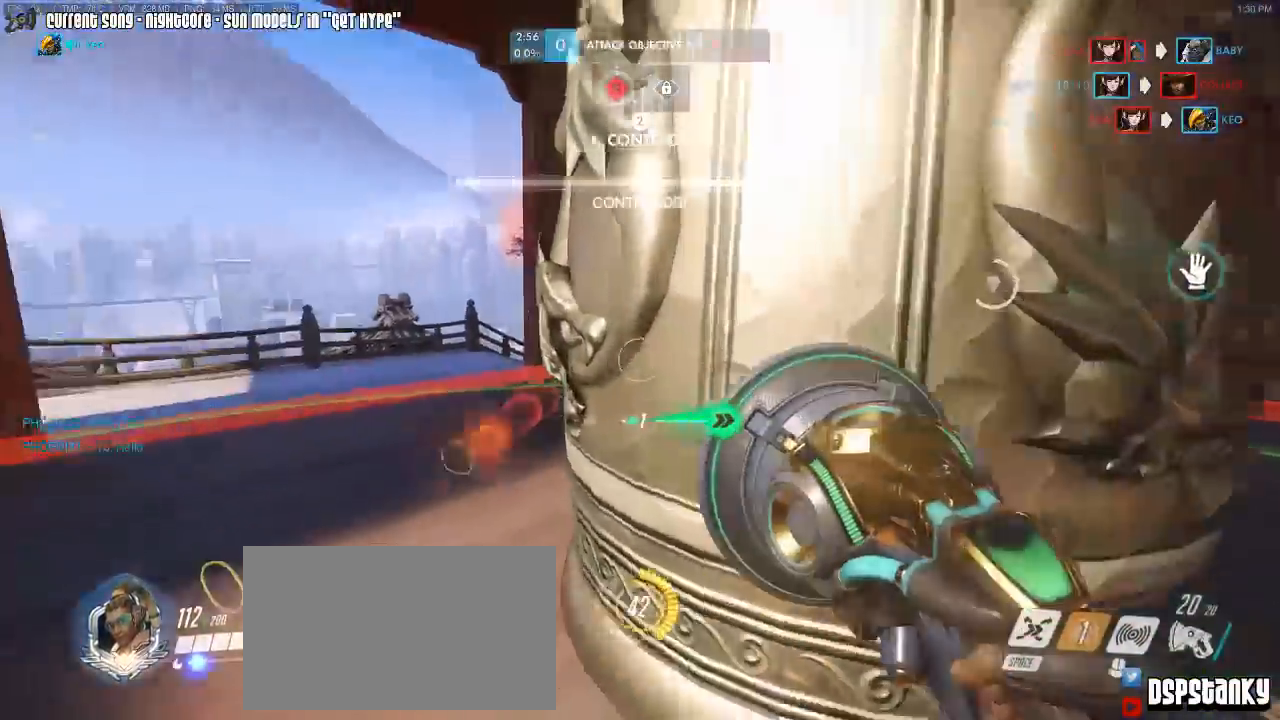
{"keys": ["d", "s", "shift"], "mouse": [], "events": [[50, "a", "up"], [83, "mouse_right", "down"], [133, "w", "up"], [183, "mouse_right", "up"], [233, "a", "down"], [233, "mouse_right", "down"], [317, "mouse_right", "up"], [317, "s", "down"], [367, "a", "up"], [367, "mouse_right", "down"], [467, "d", "down"], [467, "mouse_right", "up"]]}
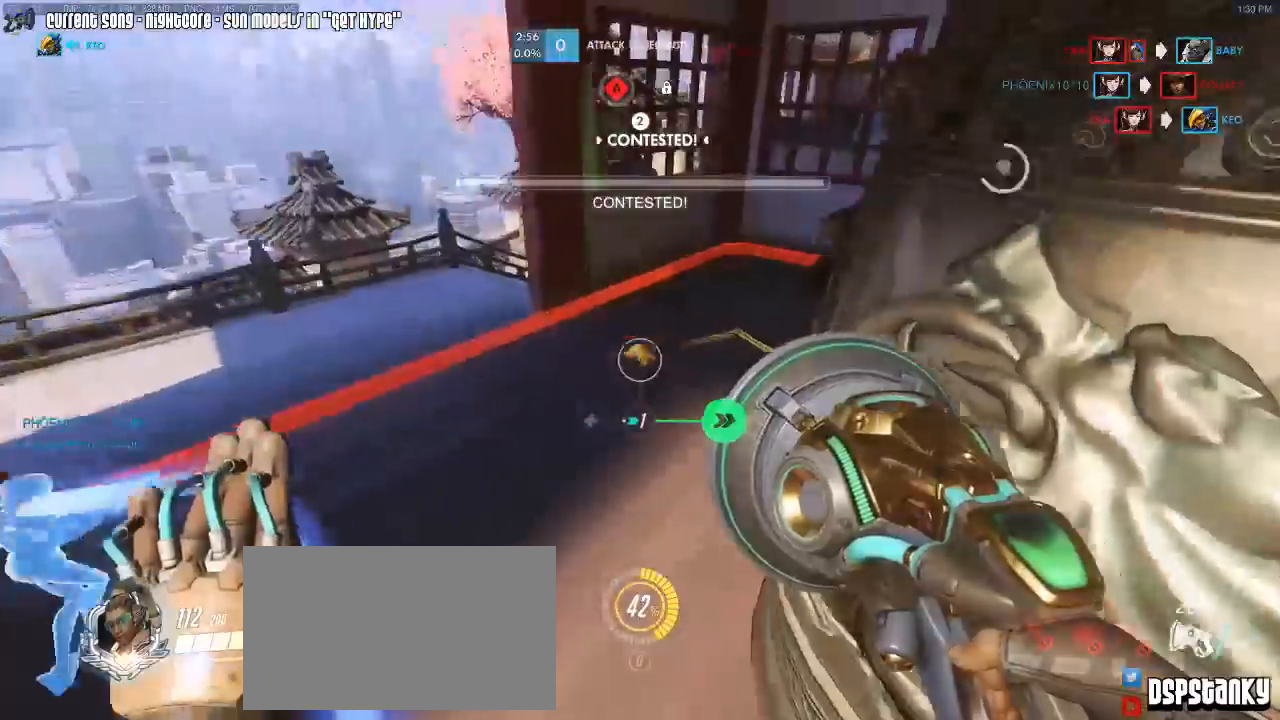
{"keys": ["shift", "w"], "mouse": ["right"], "events": [[17, "s", "up"], [150, "w", "down"], [333, "w", "up"], [383, "mouse_right", "down"], [383, "w", "down"], [433, "d", "up"]]}
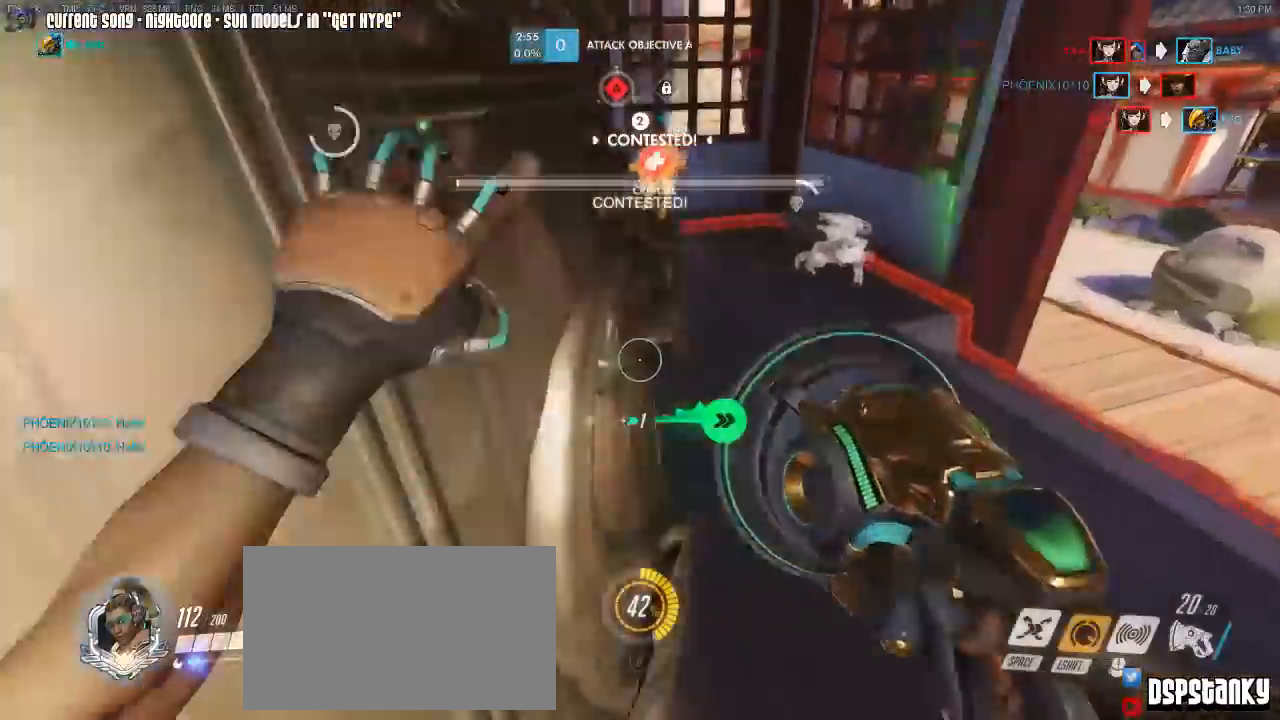
{"keys": ["d", "s", "shift"], "mouse": [], "events": [[117, "r", "down"], [167, "mouse_right", "up"], [167, "w", "up"], [217, "mouse_right", "down"], [217, "r", "up"], [267, "s", "down"], [300, "mouse_right", "up"], [350, "mouse_right", "down"], [450, "d", "down"], [500, "mouse_right", "up"]]}
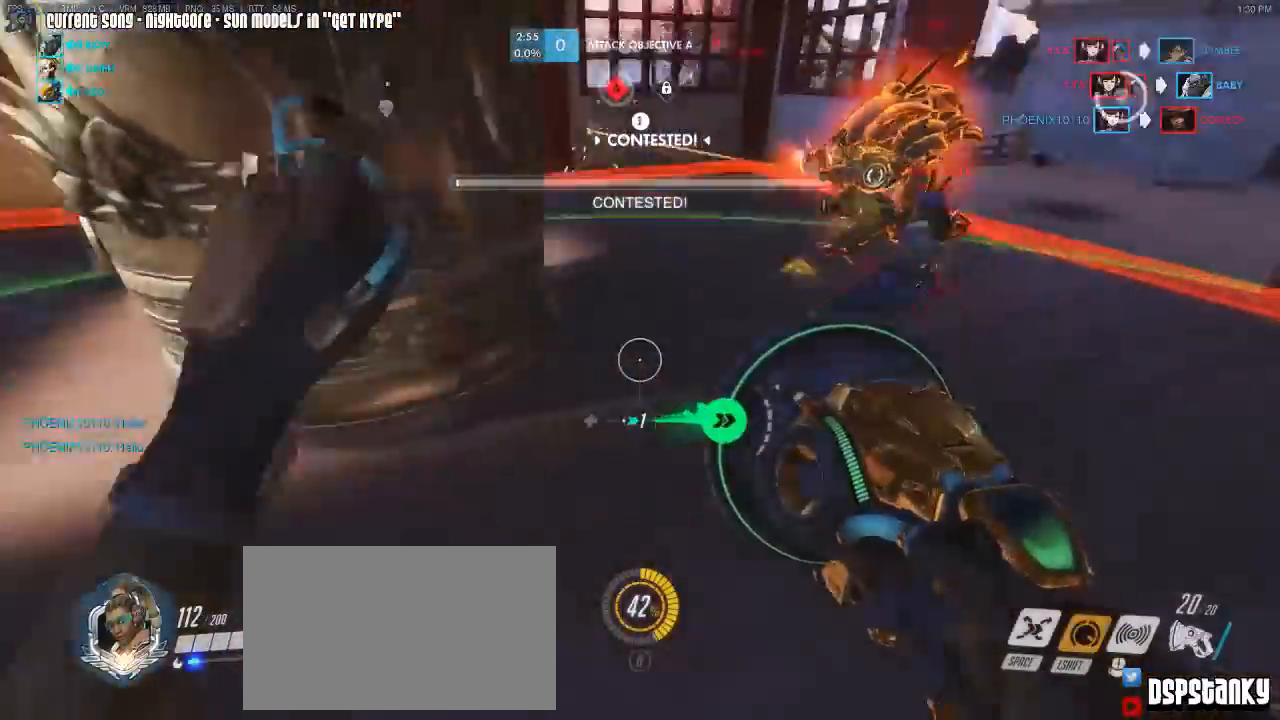
{"keys": ["d", "shift", "w"], "mouse": [], "events": [[83, "s", "up"], [183, "d", "up"], [233, "w", "down"], [367, "d", "down"]]}
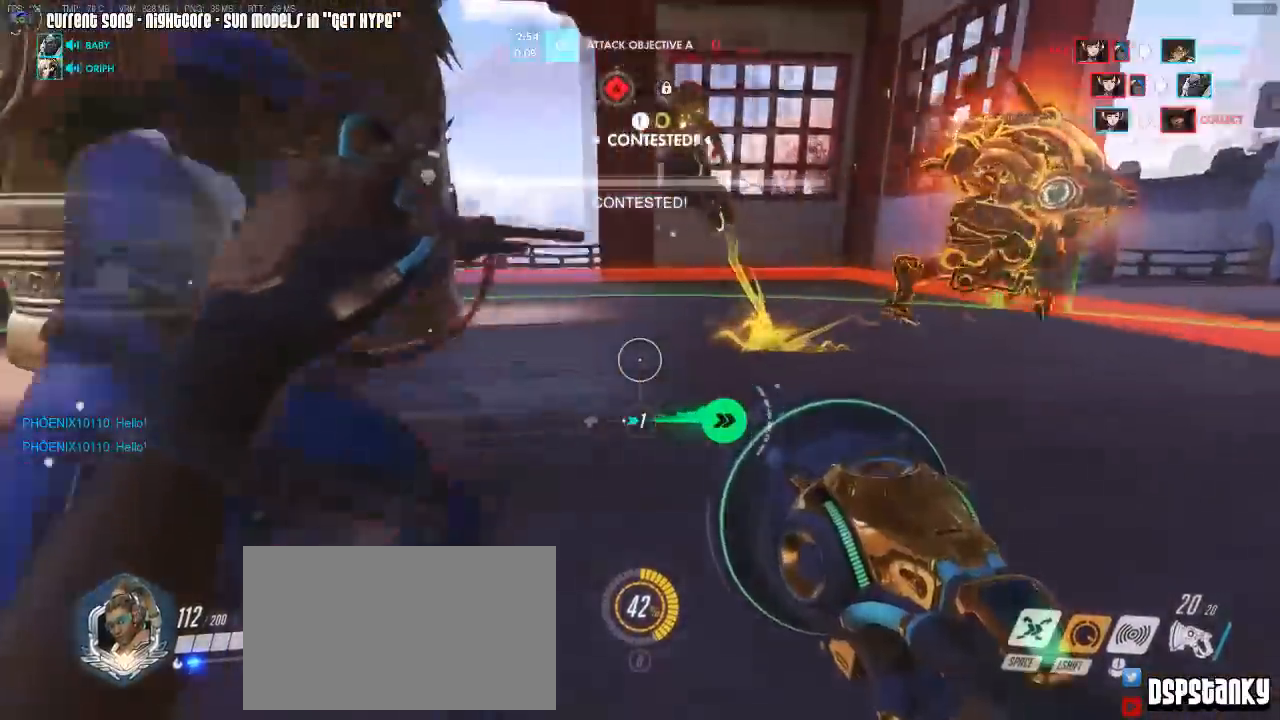
{"keys": ["a"], "mouse": ["left"], "events": [[17, "d", "up"], [50, "shift", "up"], [50, "w", "up"], [100, "a", "down"], [200, "s", "down"], [283, "mouse_left", "down"], [333, "s", "up"]]}
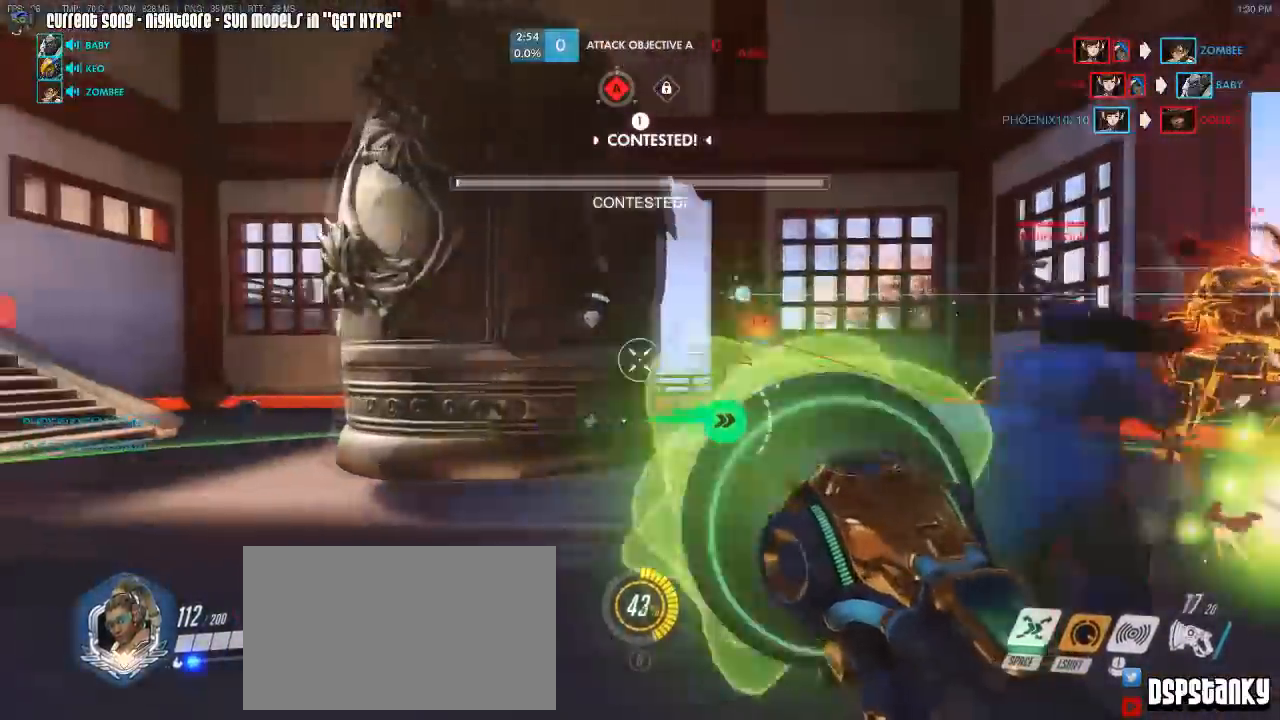
{"keys": ["w"], "mouse": ["right"], "events": [[17, "w", "down"], [167, "a", "up"], [250, "a", "down"], [250, "mouse_left", "up"], [350, "mouse_right", "down"], [350, "r", "down"], [400, "a", "up"], [450, "r", "up"]]}
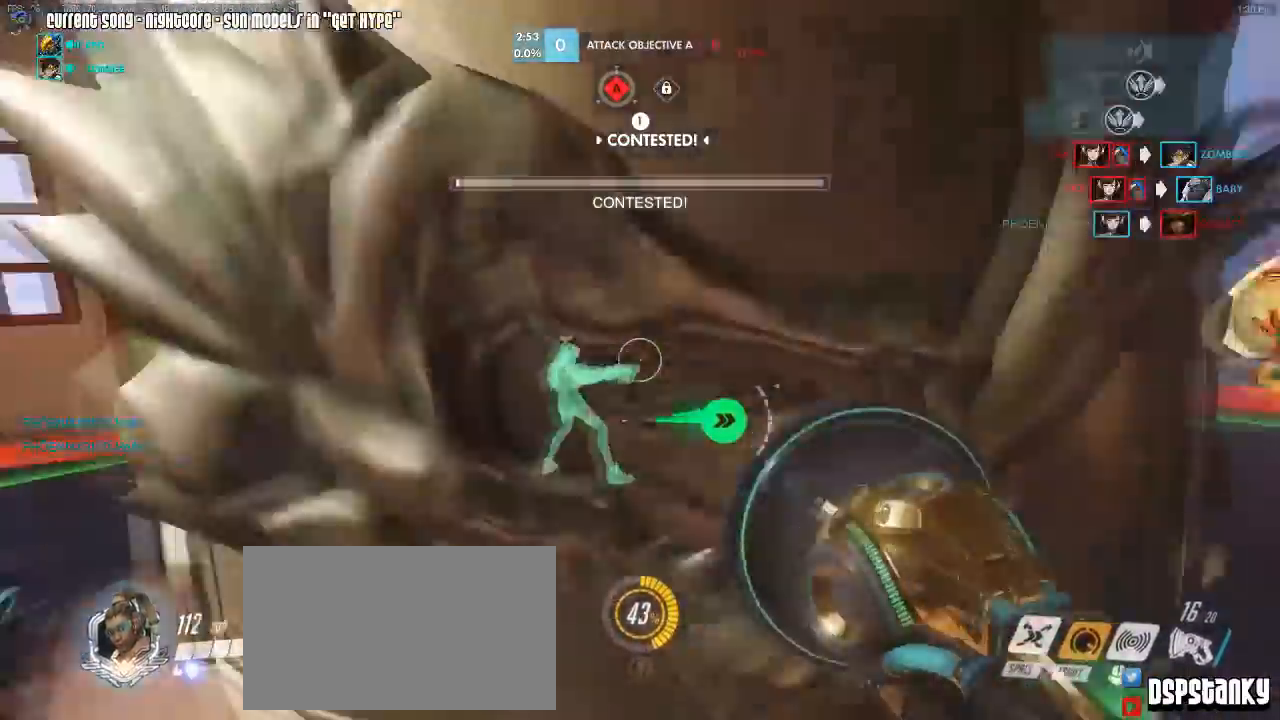
{"keys": ["s", "space"], "mouse": ["right"], "events": [[33, "a", "down"], [133, "w", "up"], [267, "s", "down"], [317, "mouse_right", "up"], [367, "mouse_right", "down"], [417, "a", "up"], [467, "space", "down"]]}
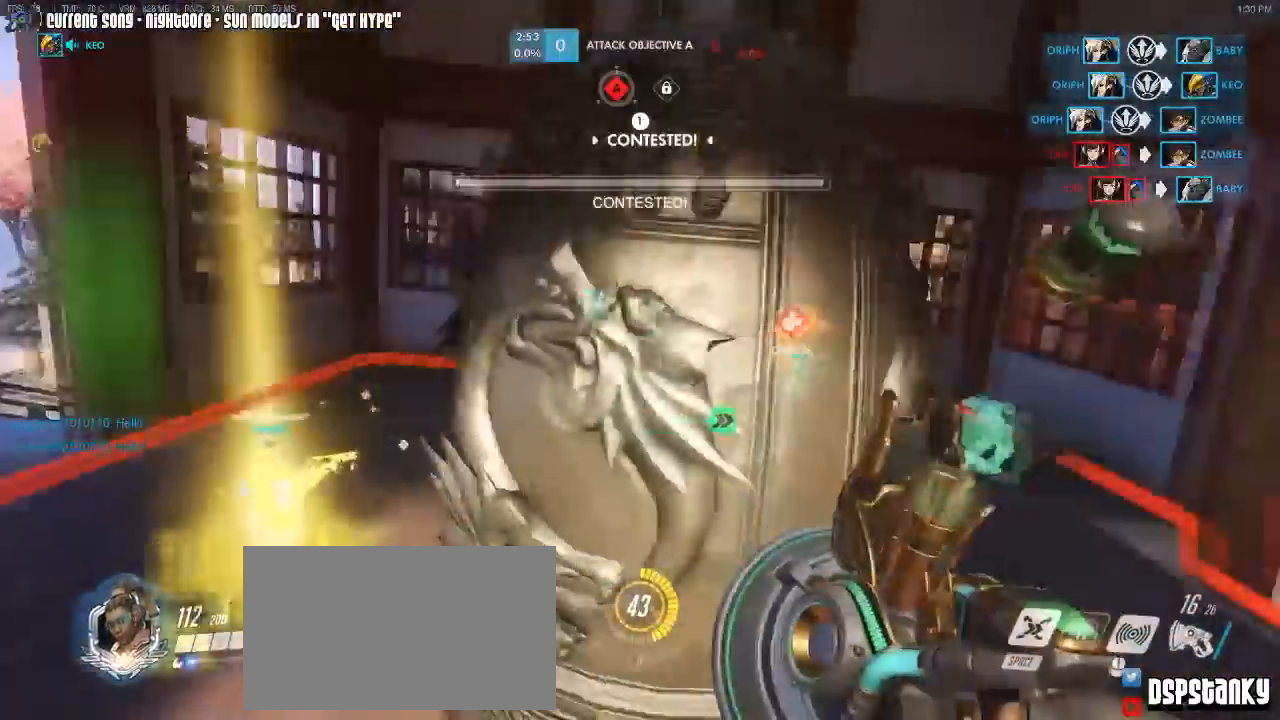
{"keys": ["d", "space"], "mouse": [], "events": [[100, "space", "up"], [150, "mouse_right", "up"], [200, "d", "down"], [383, "space", "down"], [433, "s", "up"]]}
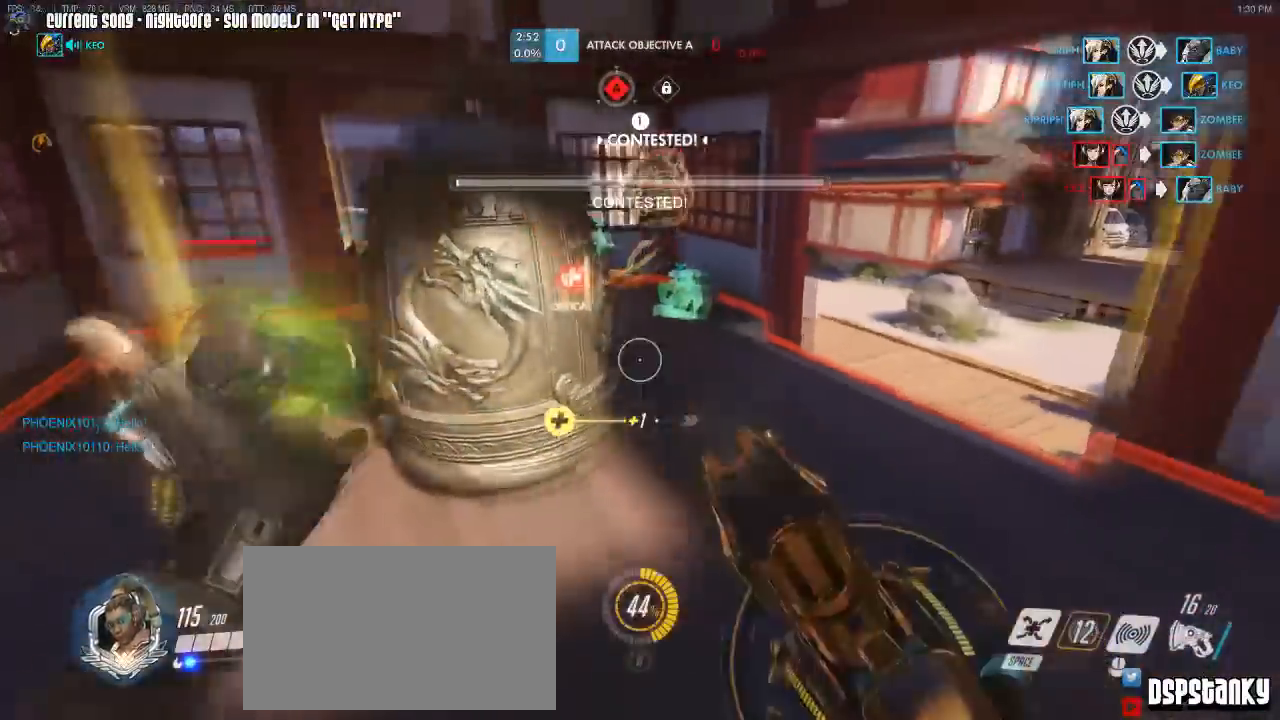
{"keys": ["d", "w"], "mouse": [], "events": [[17, "mouse_right", "down"], [17, "space", "up"], [67, "d", "up"], [67, "w", "down"], [167, "mouse_right", "up"], [217, "mouse_right", "down"], [350, "mouse_right", "up"], [400, "mouse_right", "down"], [483, "d", "down"], [483, "mouse_right", "up"]]}
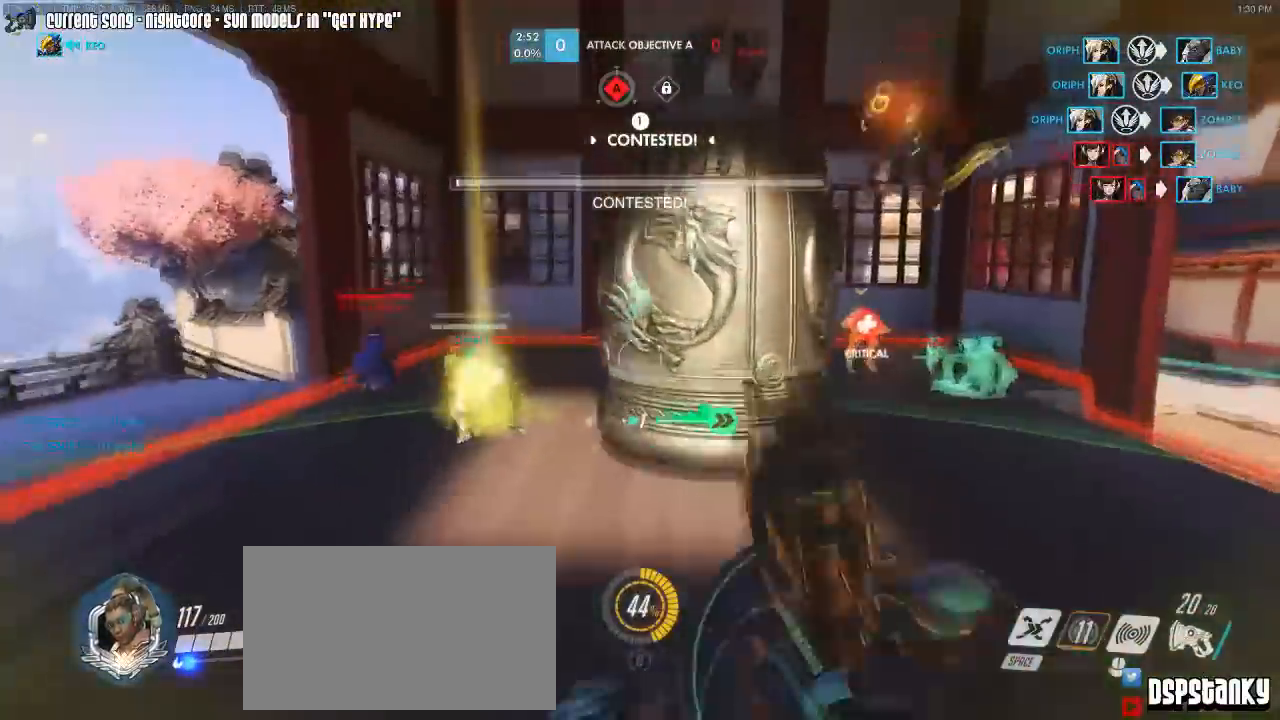
{"keys": ["d", "w"], "mouse": ["left"], "events": [[33, "mouse_right", "down"], [183, "mouse_left", "down"], [183, "mouse_right", "up"]]}
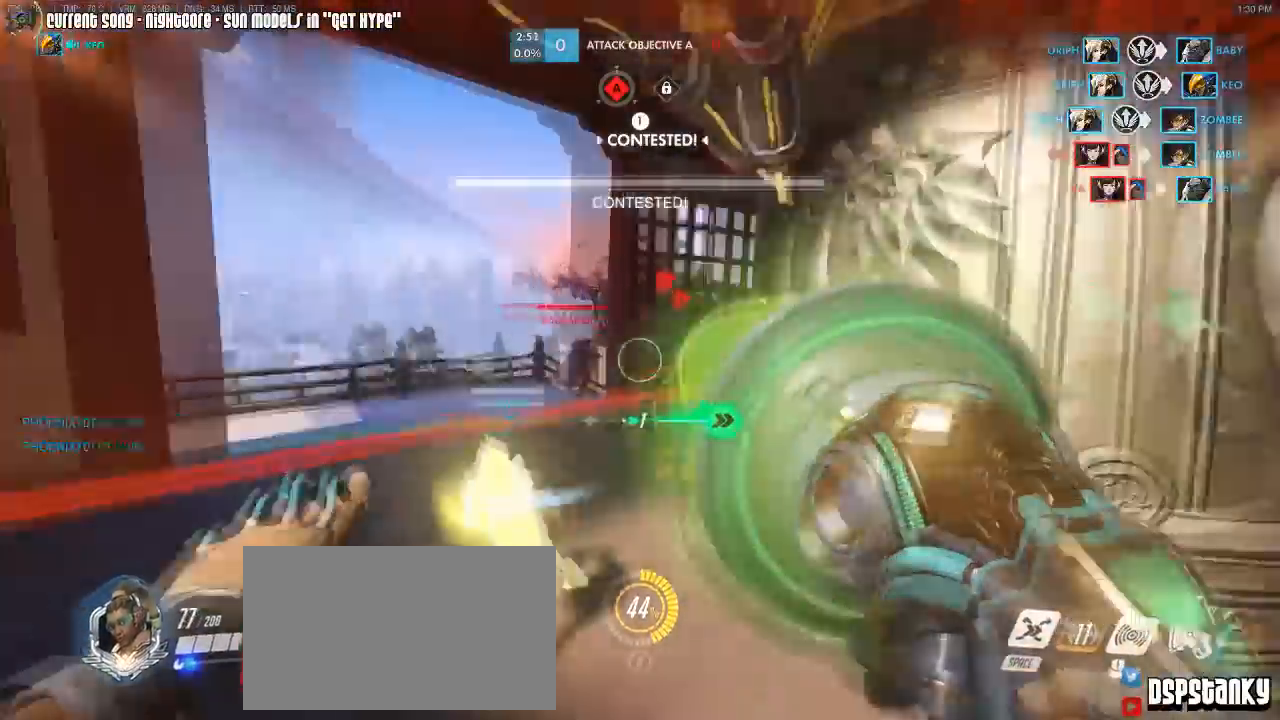
{"keys": ["a"], "mouse": ["left"], "events": [[100, "d", "up"], [233, "d", "down"], [283, "w", "up"], [383, "a", "down"], [383, "d", "up"]]}
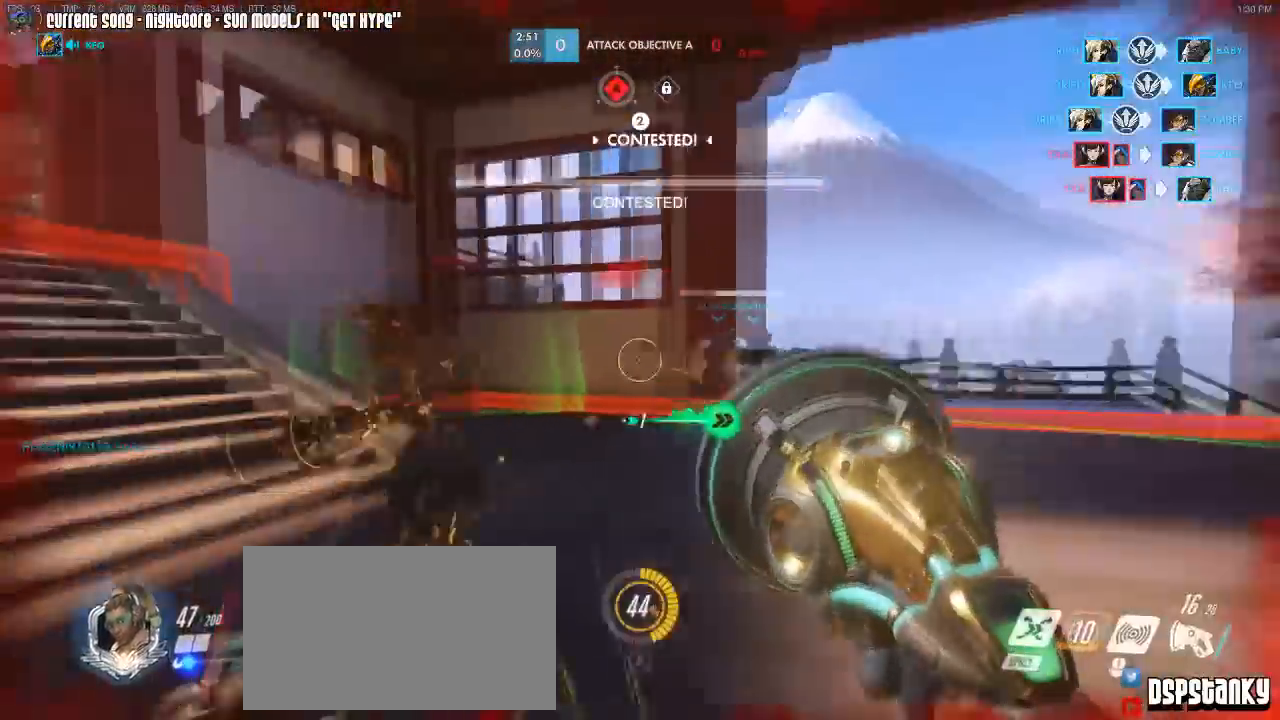
{"keys": ["a", "s"], "mouse": ["left", "right"], "events": [[117, "space", "down"], [217, "space", "up"], [300, "s", "down"], [450, "mouse_right", "down"]]}
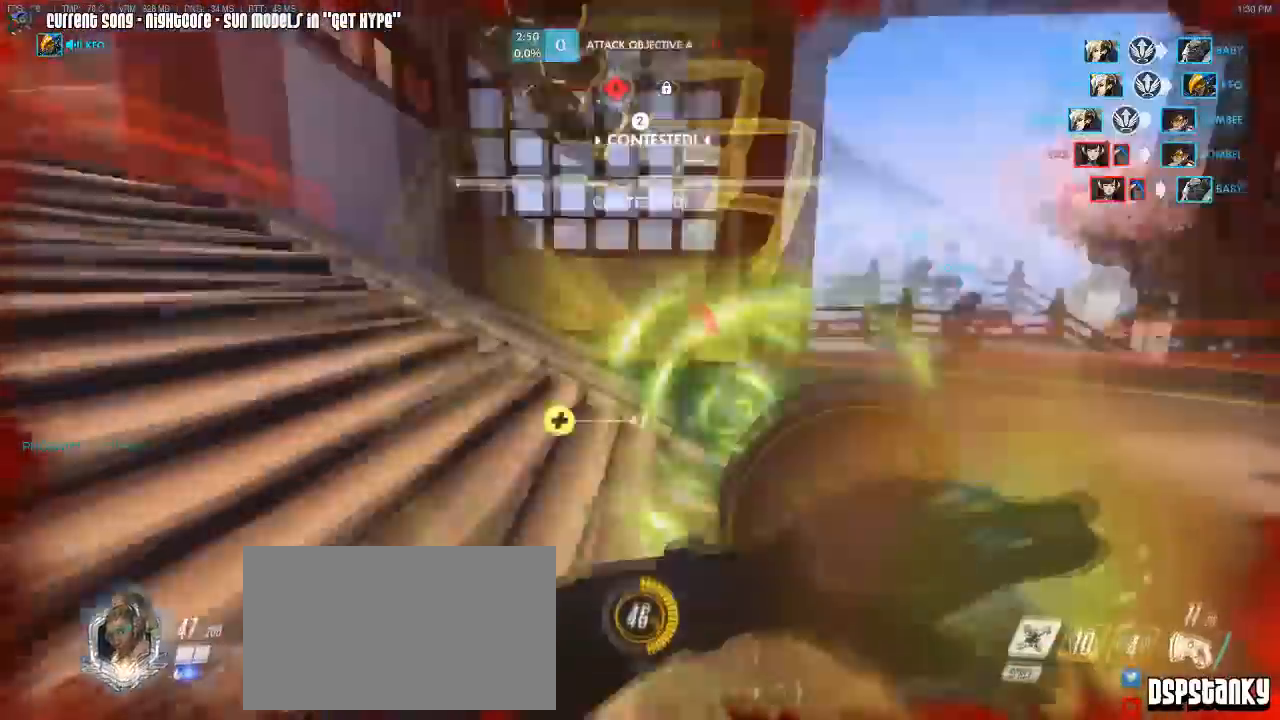
{"keys": ["a", "space"], "mouse": [], "events": [[33, "space", "down"], [83, "a", "up"], [83, "mouse_right", "up"], [133, "space", "up"], [417, "mouse_right", "down"], [417, "space", "down"], [500, "a", "down"], [500, "mouse_left", "up"], [500, "mouse_right", "up"], [500, "s", "up"]]}
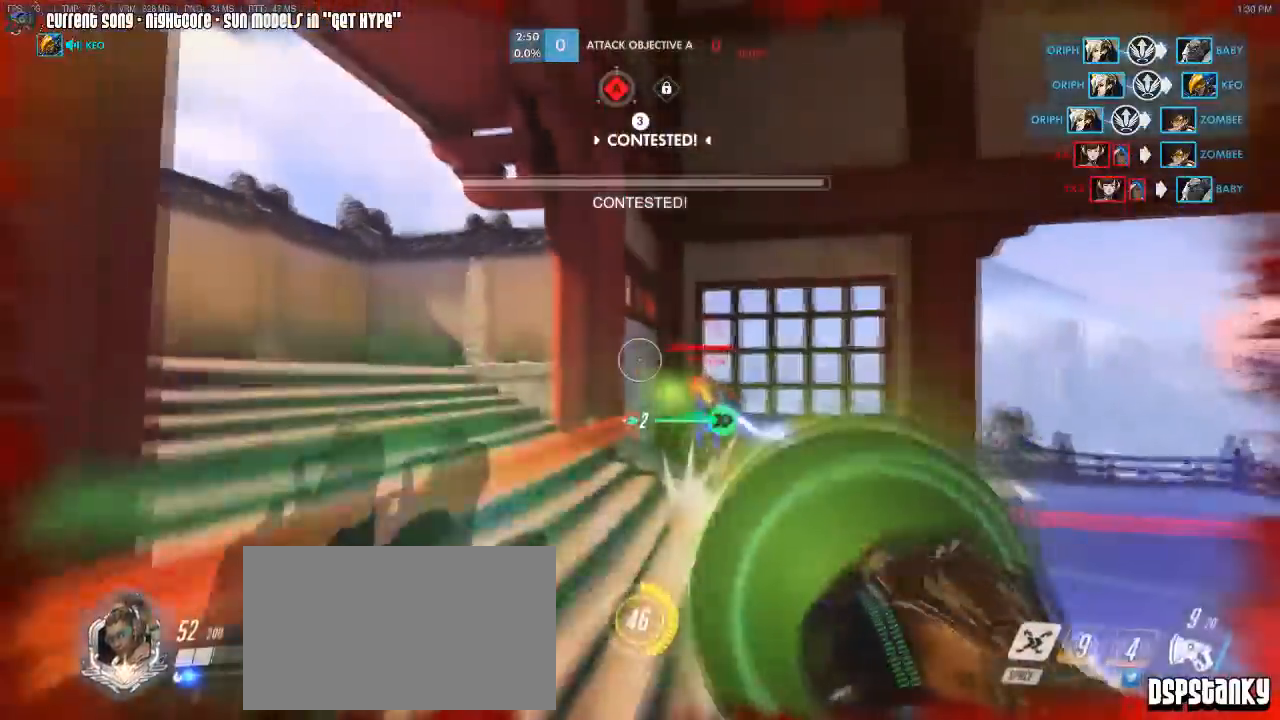
{"keys": ["d", "shift"], "mouse": ["right"], "events": [[50, "space", "up"], [100, "mouse_right", "down"], [100, "r", "down"], [200, "mouse_right", "up"], [233, "mouse_right", "down"], [233, "r", "up"], [283, "s", "down"], [333, "shift", "down"], [383, "mouse_right", "up"], [433, "a", "up"], [433, "mouse_right", "down"], [467, "d", "down"], [467, "s", "up"]]}
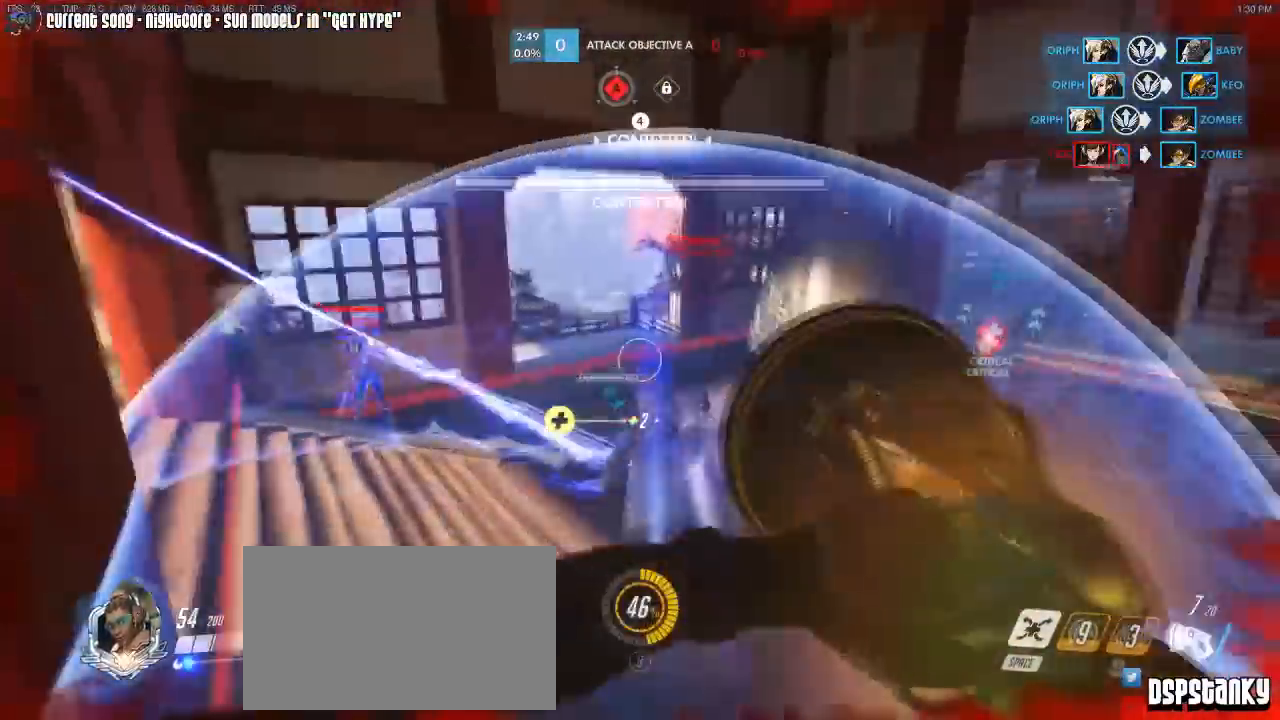
{"keys": ["d", "shift", "w"], "mouse": ["right"], "events": [[33, "mouse_right", "up"], [67, "mouse_right", "down"], [167, "mouse_right", "up"], [250, "mouse_right", "down"], [350, "w", "down"]]}
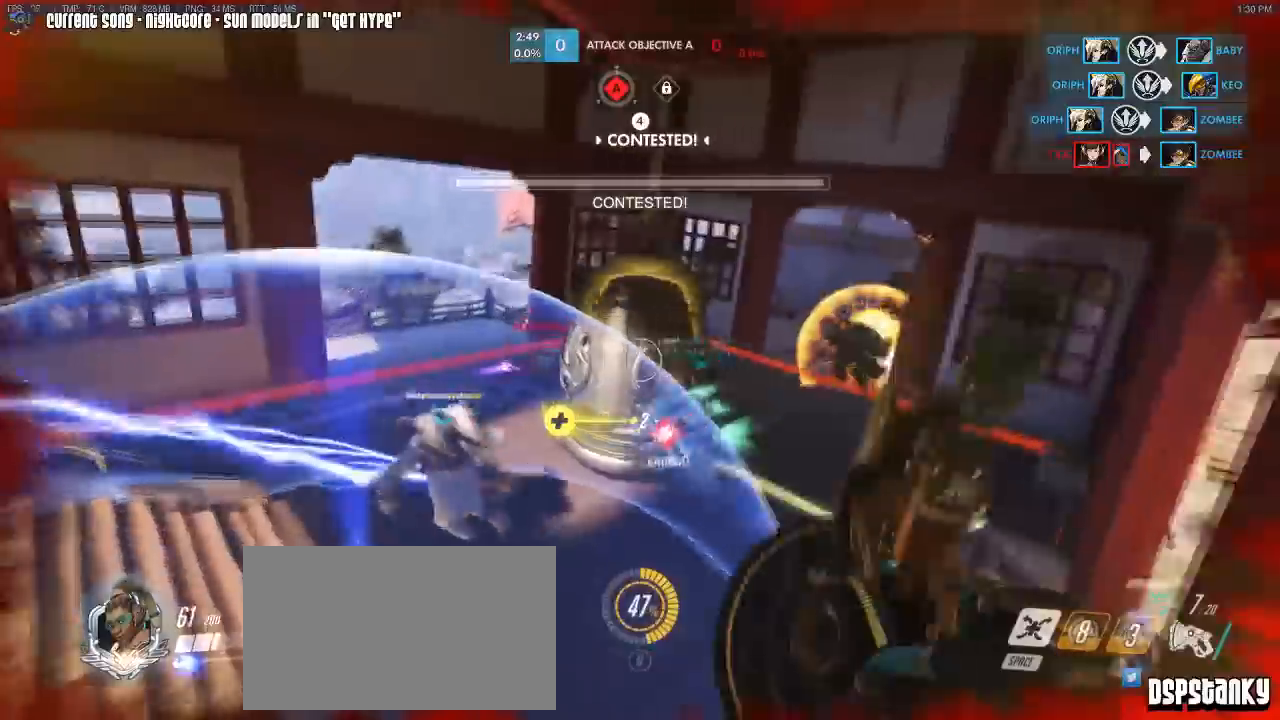
{"keys": ["shift", "w"], "mouse": [], "events": [[217, "d", "up"], [217, "mouse_right", "up"], [267, "mouse_right", "down"], [367, "space", "down"], [500, "mouse_right", "up"], [500, "space", "up"]]}
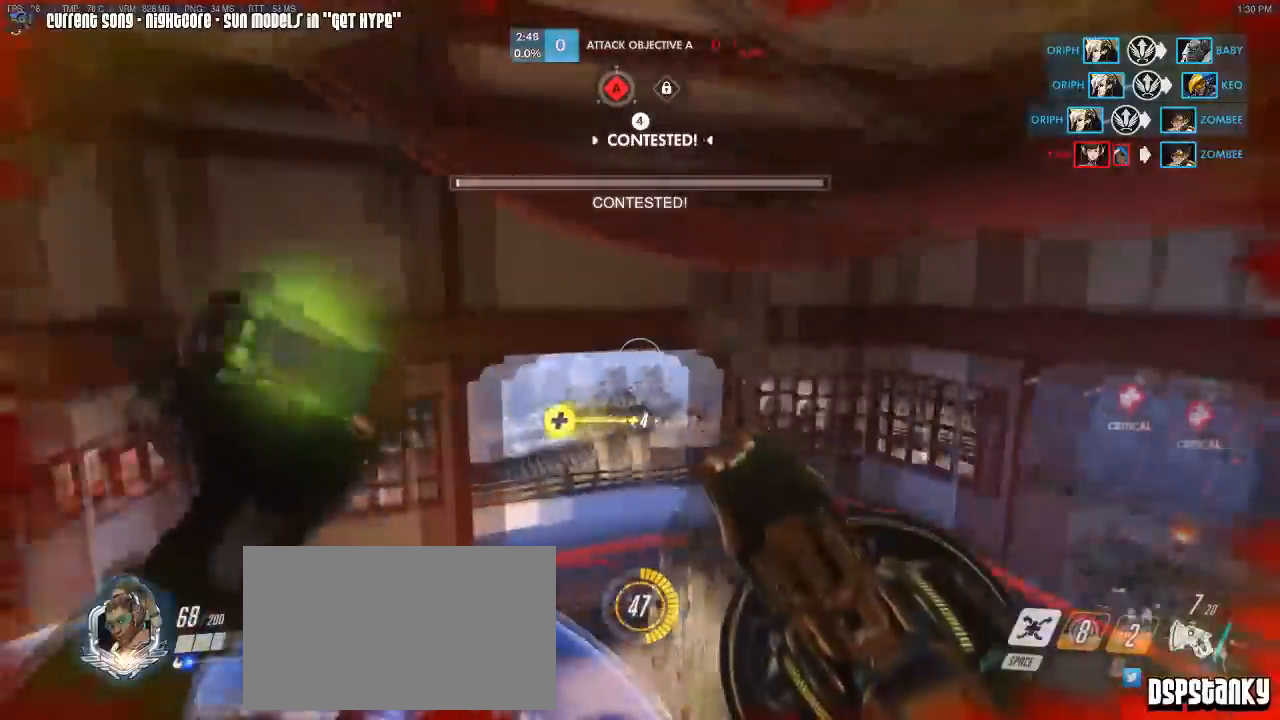
{"keys": ["a", "shift"], "mouse": [], "events": [[100, "d", "down"], [100, "mouse_right", "down"], [150, "w", "up"], [183, "mouse_right", "up"], [383, "space", "down"], [417, "d", "up"], [467, "a", "down"], [483, "space", "up"]]}
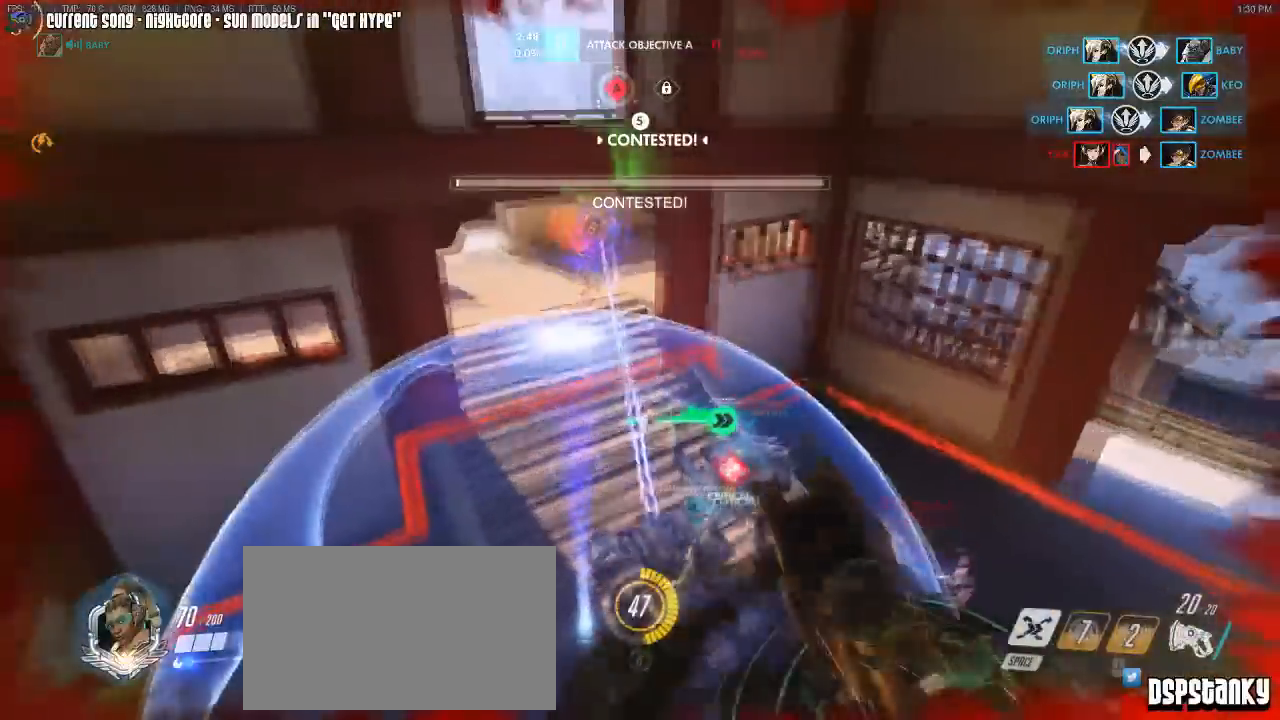
{"keys": ["d", "shift", "w"], "mouse": ["left"], "events": [[17, "w", "down"], [117, "mouse_left", "down"], [167, "a", "up"], [400, "d", "down"]]}